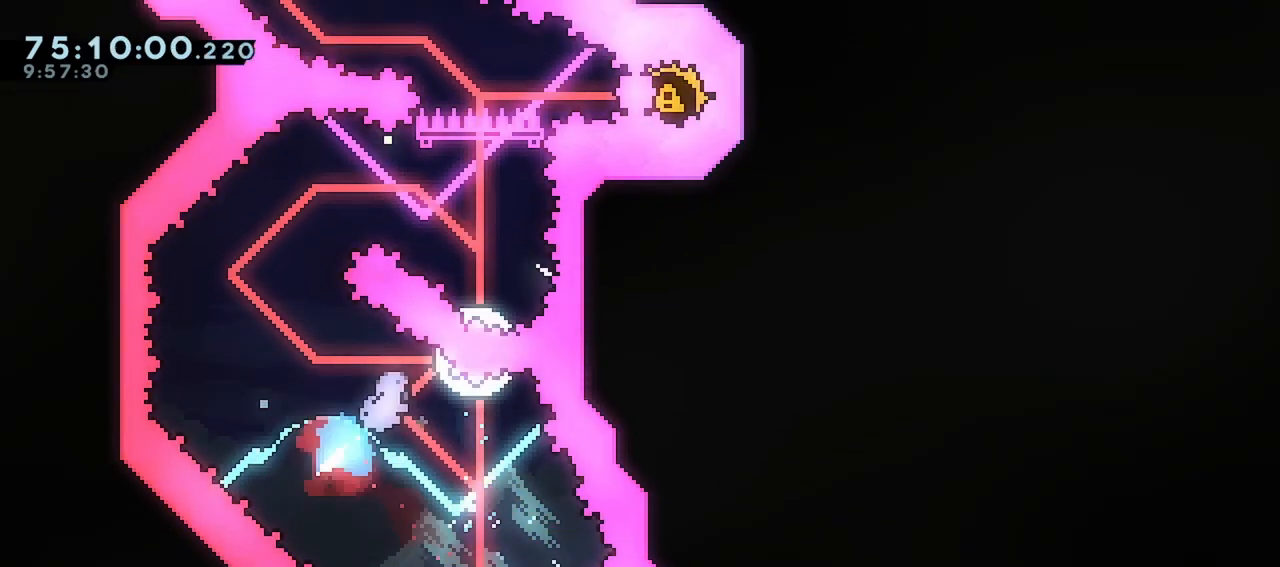
Gameplay with keyboard; each line is a JSON object with the keys held at the frame after it. "events" lists presses ("down") and releases ("up") of "dash", "demo", "down", "grab", "jump", "left", "menu", "right" and "up" between this image and that frame as [ms after this image, input, new state], when the widget could be followed in between. No other keys are recorded. Mouse input is not recorded. Key names are as the overlay labels them; some are game actions (e.g. jump) rather than physical keys.
{"keys": ["dash", "right", "up"], "events": [[333, "dash", "down"]]}
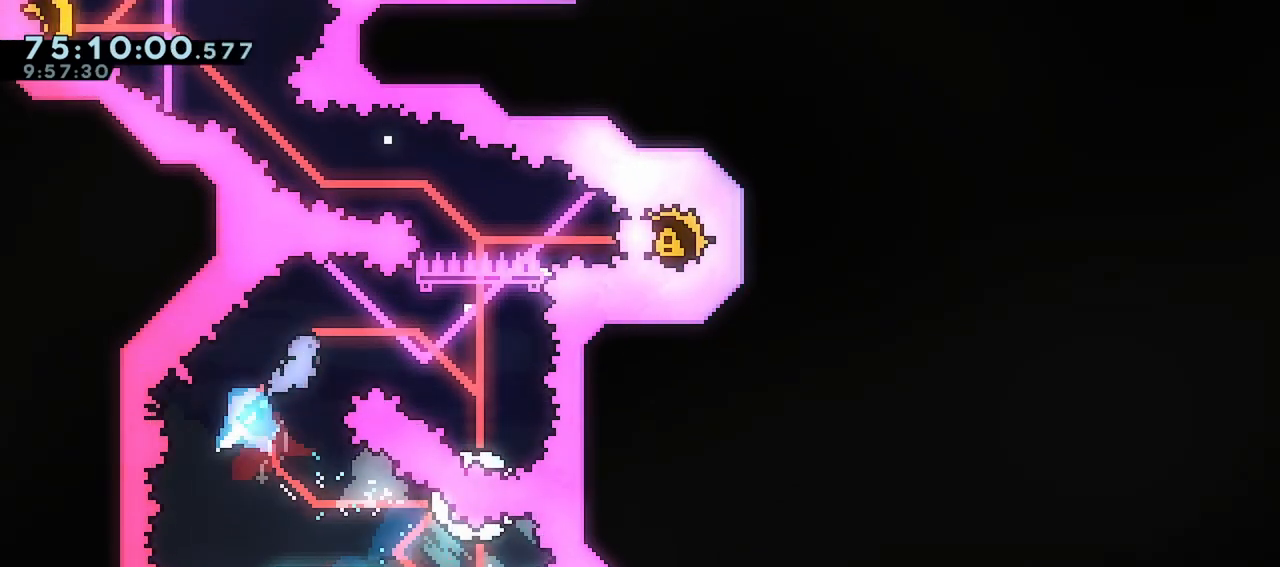
{"keys": [], "events": [[17, "dash", "up"], [117, "up", "up"], [400, "right", "up"]]}
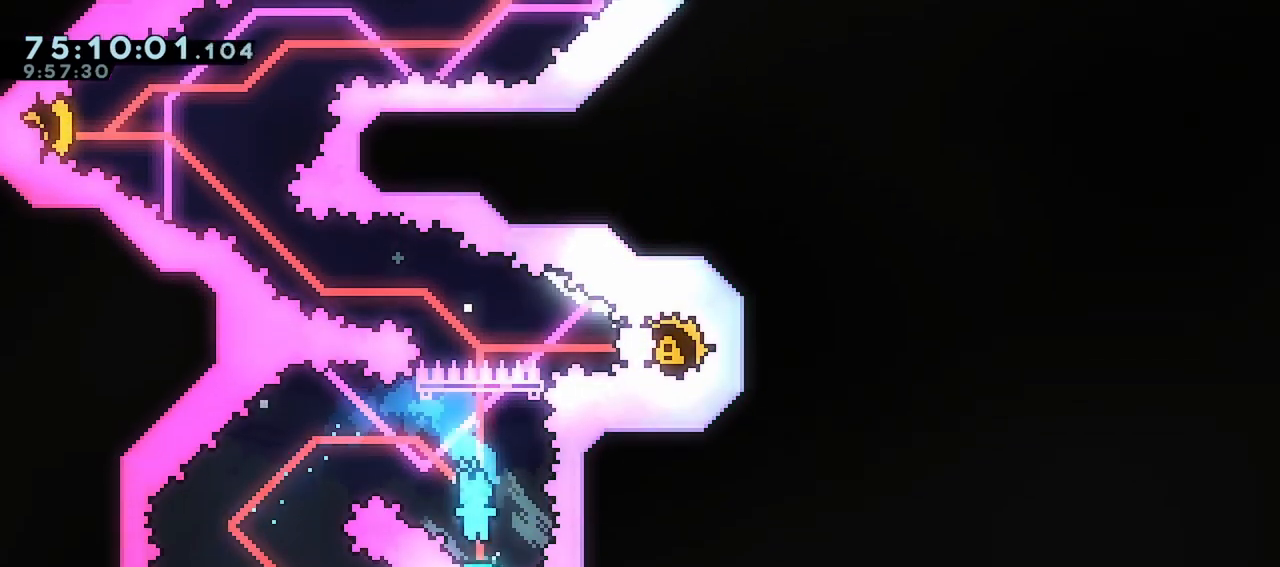
{"keys": [], "events": []}
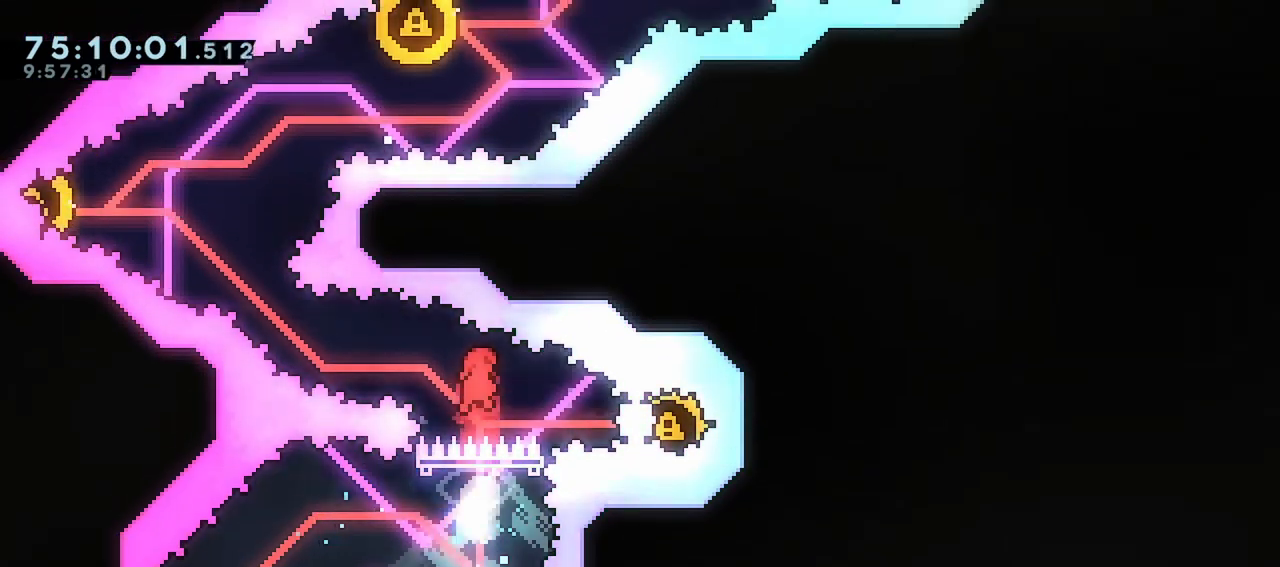
{"keys": ["left"], "events": [[200, "right", "down"], [233, "demo", "down"], [333, "demo", "up"], [383, "left", "down"], [433, "right", "up"]]}
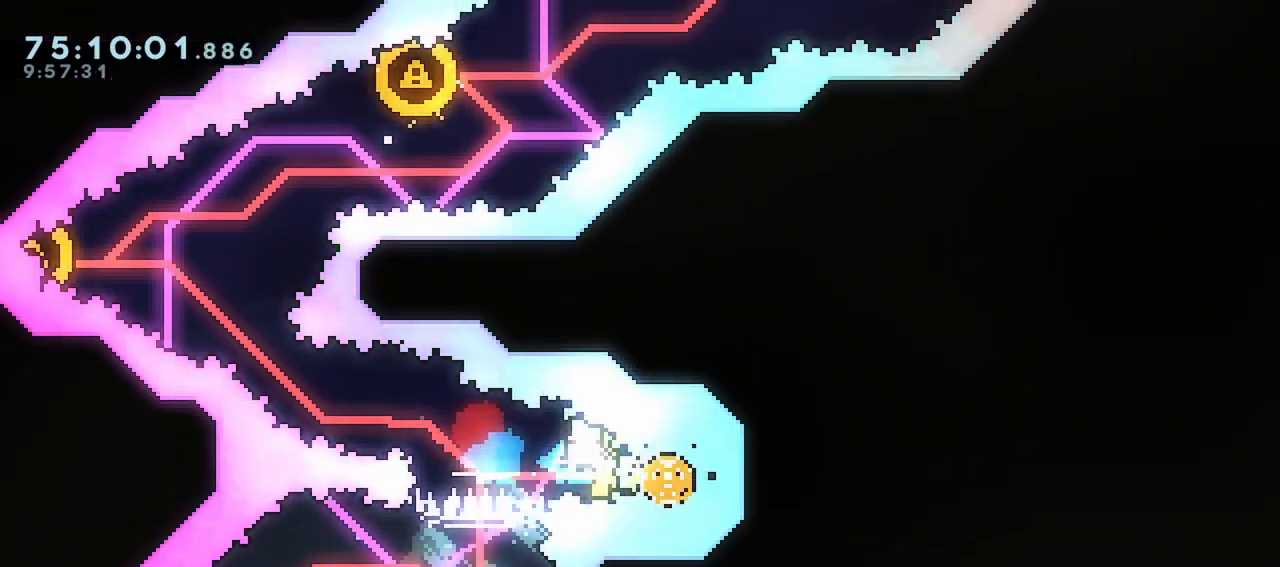
{"keys": ["right"], "events": [[250, "demo", "down"], [300, "up", "down"], [450, "left", "up"], [450, "right", "down"], [450, "up", "up"], [483, "demo", "up"]]}
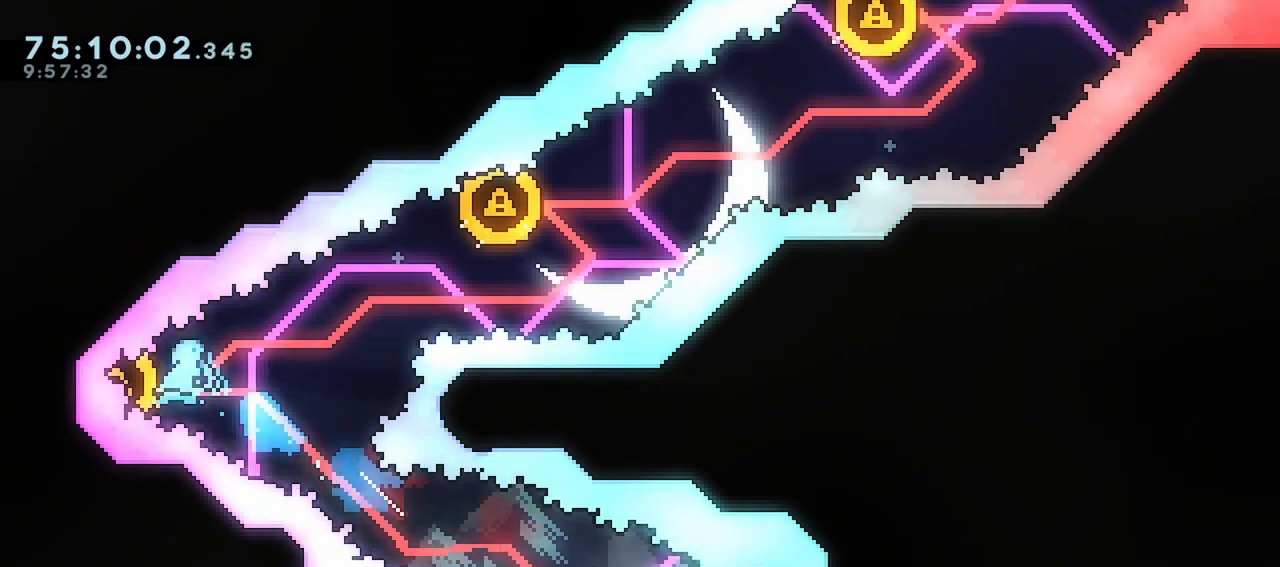
{"keys": ["left", "right", "up"], "events": [[500, "left", "down"], [500, "up", "down"]]}
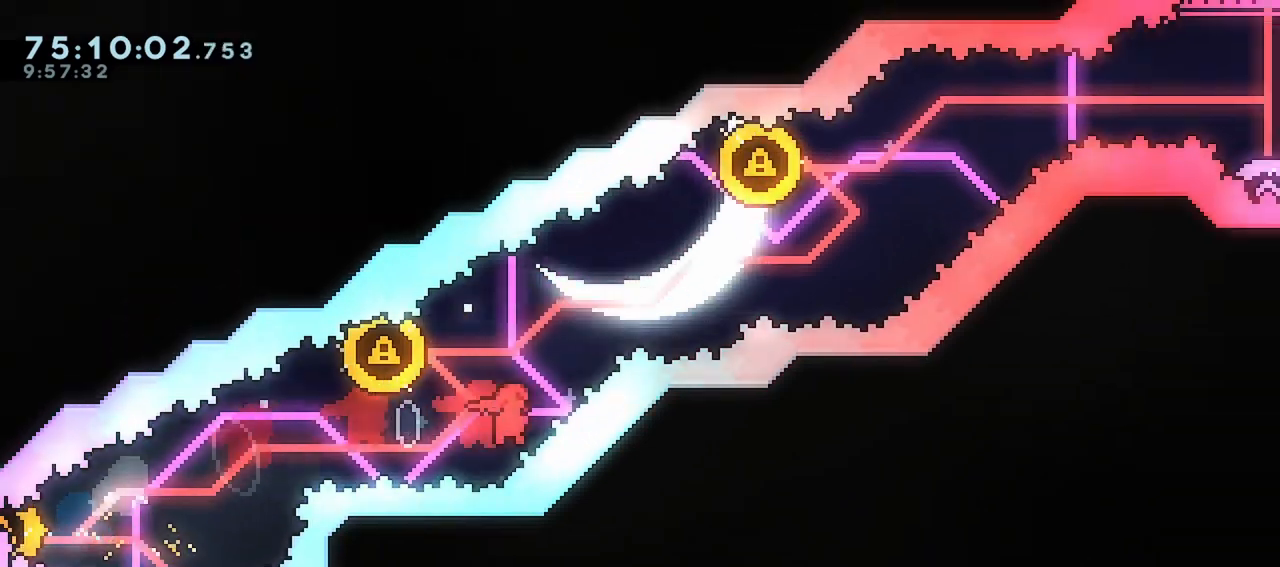
{"keys": ["right"], "events": [[50, "demo", "down"], [50, "right", "up"], [200, "demo", "up"], [200, "left", "up"], [200, "right", "down"], [200, "up", "up"]]}
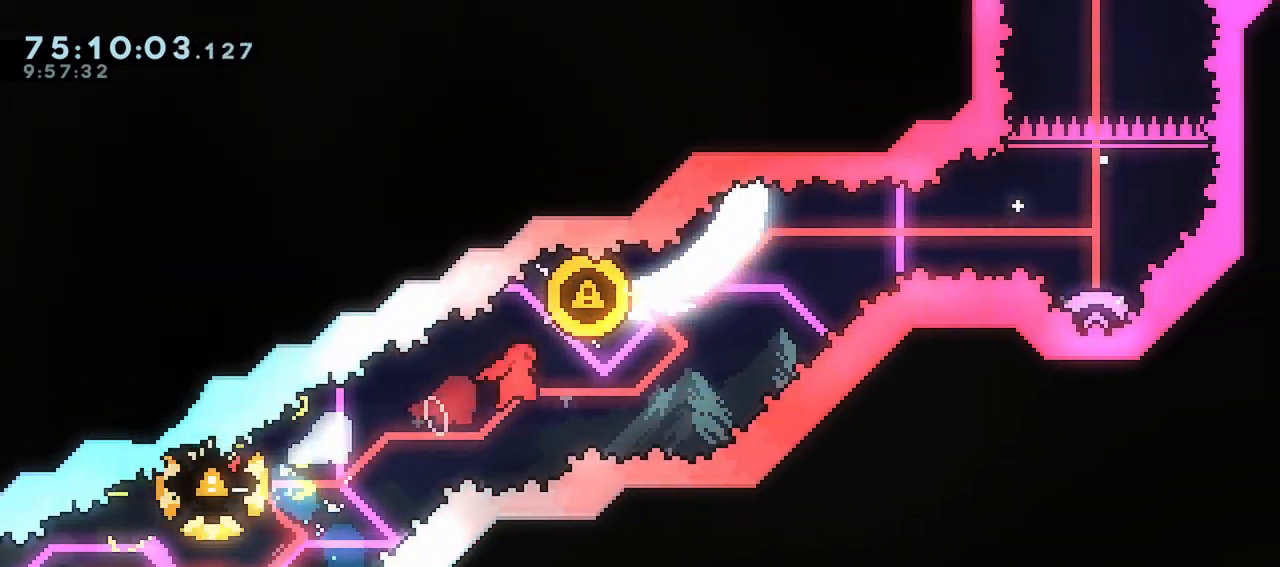
{"keys": ["right"], "events": [[200, "demo", "down"], [200, "left", "down"], [200, "right", "up"], [200, "up", "down"], [350, "right", "down"], [400, "demo", "up"], [400, "left", "up"], [400, "up", "up"]]}
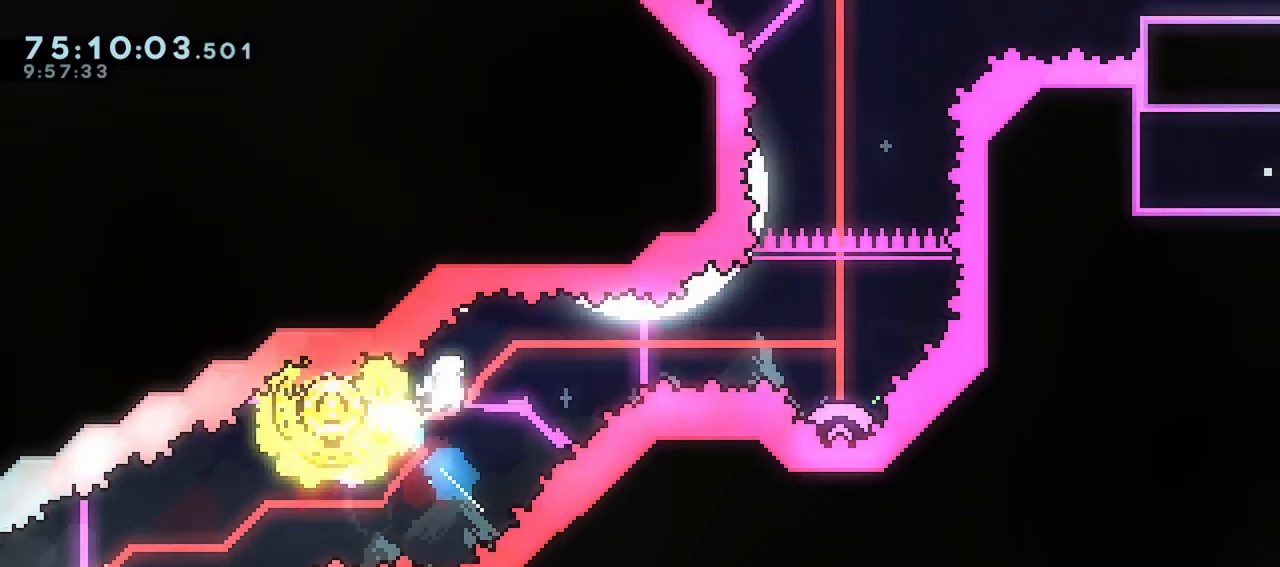
{"keys": ["dash", "down"], "events": [[317, "right", "up"], [367, "dash", "down"], [367, "down", "down"]]}
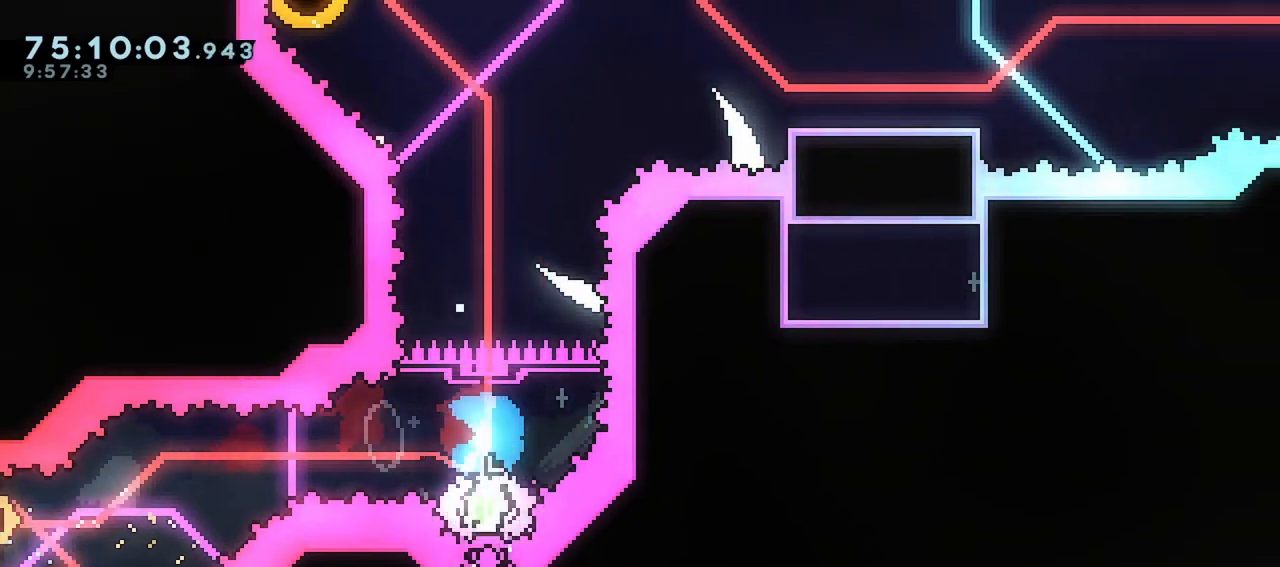
{"keys": [], "events": [[17, "dash", "up"], [17, "down", "up"], [283, "left", "down"], [383, "left", "up"]]}
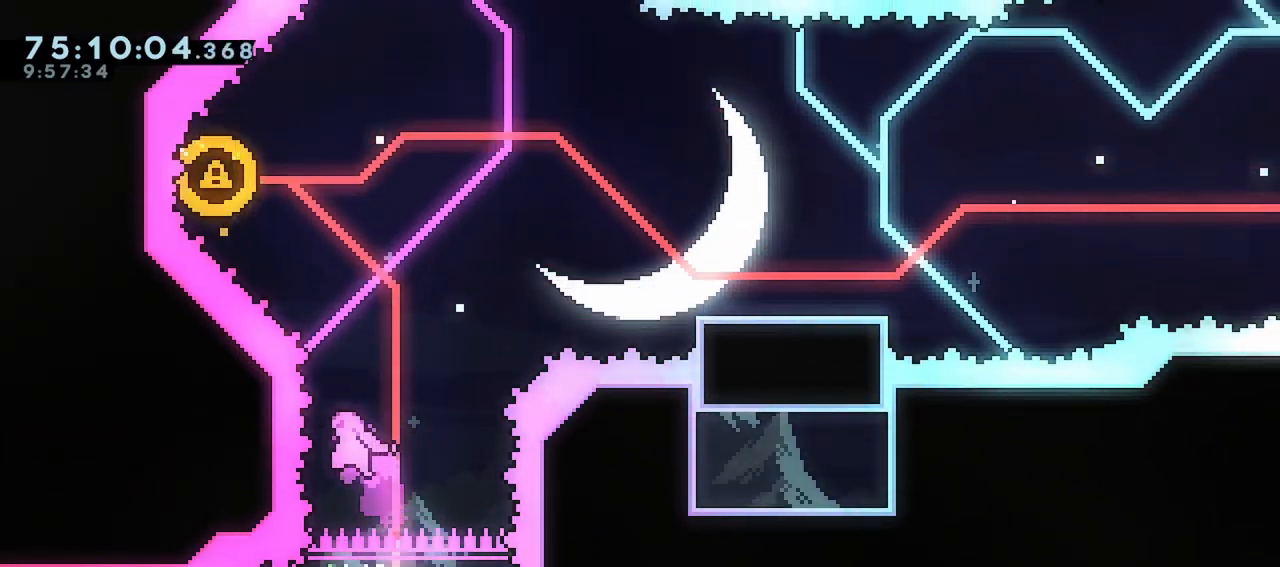
{"keys": ["dash", "right"], "events": [[17, "dash", "down"], [17, "up", "down"], [167, "up", "up"], [217, "dash", "up"], [300, "left", "down"], [300, "up", "down"], [350, "dash", "down"], [483, "left", "up"], [483, "right", "down"], [483, "up", "up"]]}
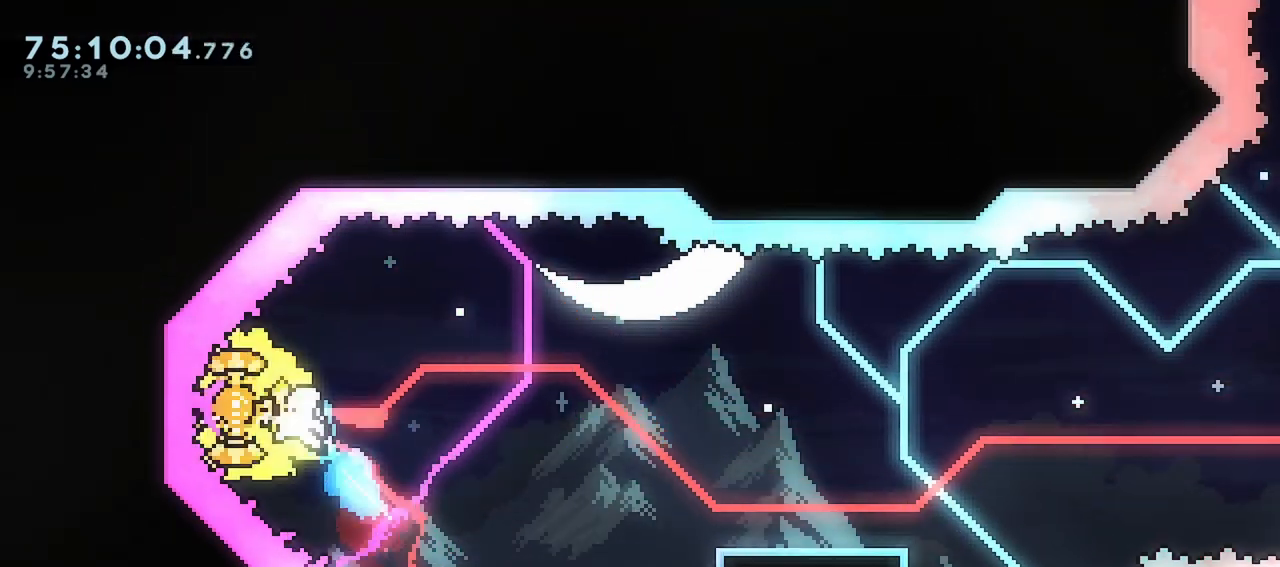
{"keys": ["dash", "right"], "events": [[33, "dash", "up"], [217, "down", "down"], [267, "dash", "down"], [500, "down", "up"]]}
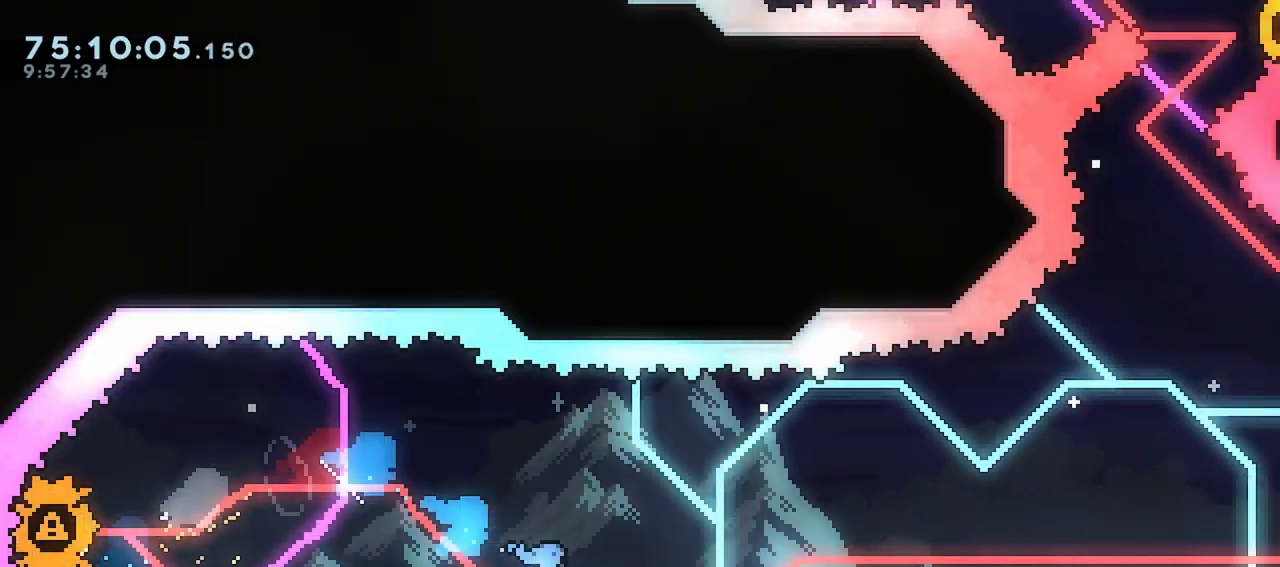
{"keys": ["jump", "right", "up"], "events": [[100, "dash", "up"], [100, "up", "down"], [150, "jump", "down"]]}
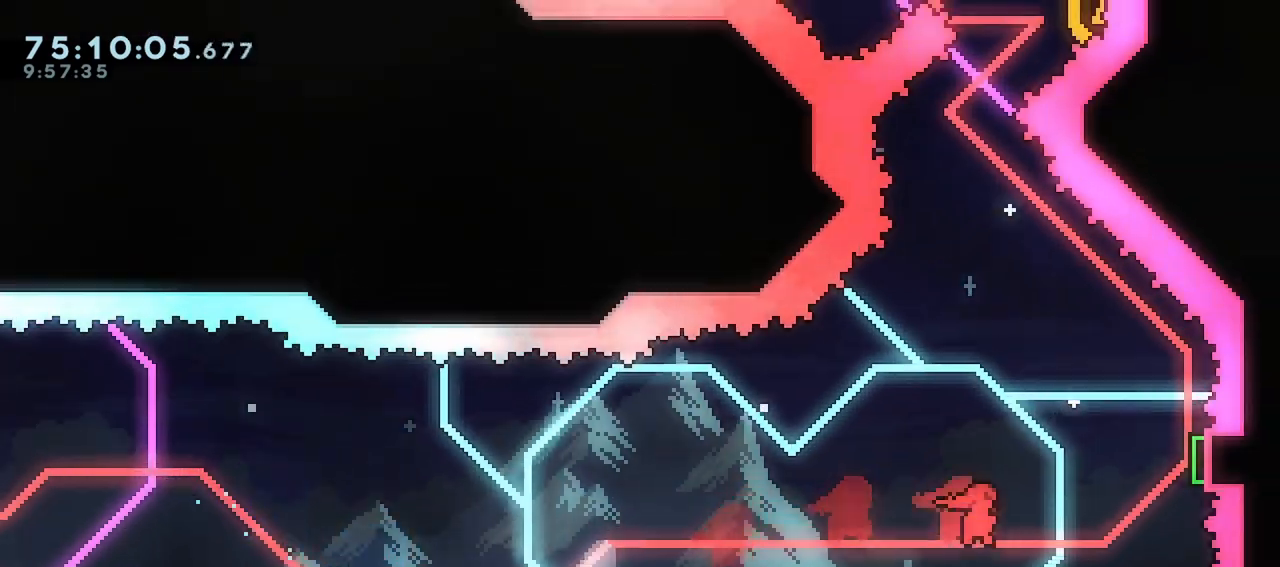
{"keys": ["right", "up"], "events": [[67, "jump", "up"], [117, "dash", "down"], [400, "dash", "up"]]}
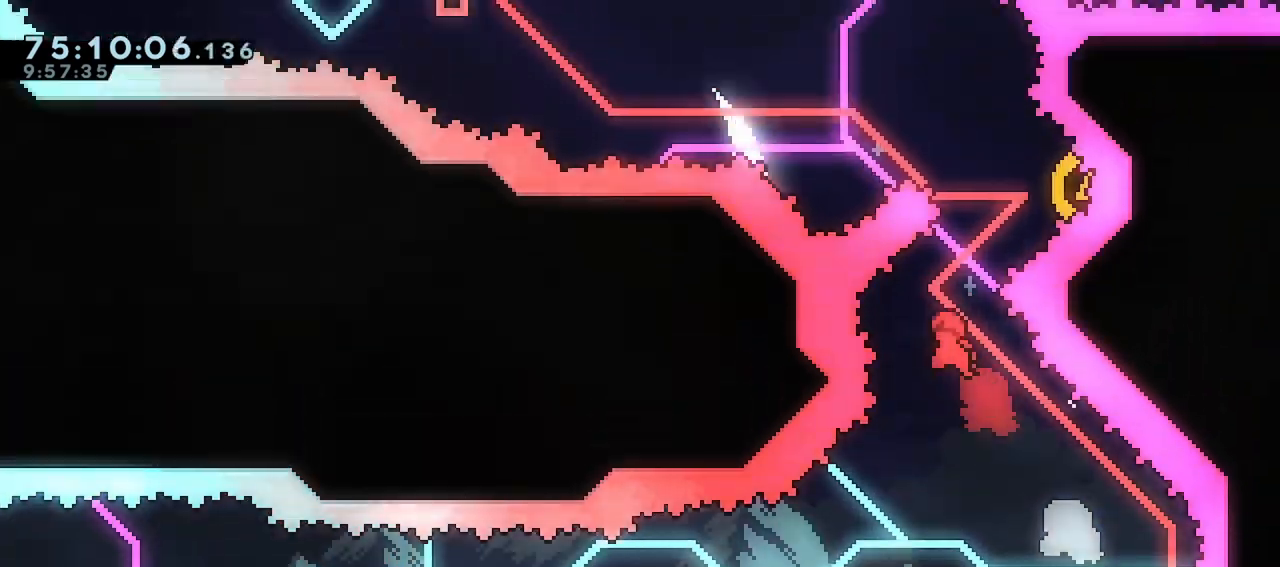
{"keys": ["left", "up"], "events": [[83, "dash", "down"], [267, "dash", "up"], [317, "left", "down"], [317, "right", "up"]]}
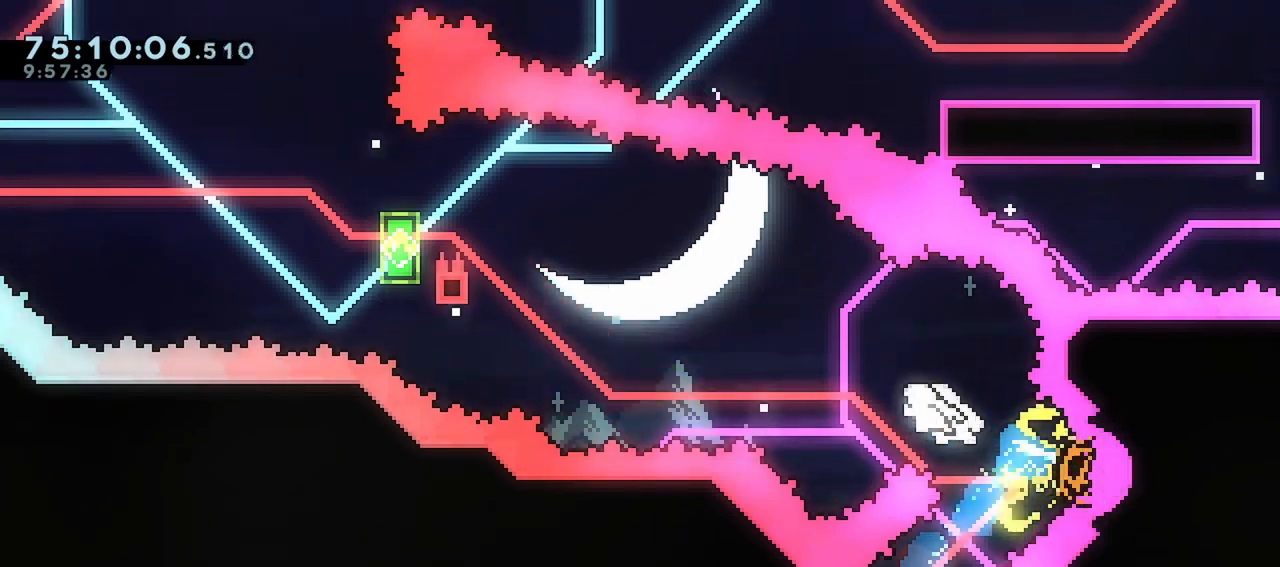
{"keys": ["dash", "jump", "left", "up"], "events": [[283, "dash", "down"], [483, "jump", "down"]]}
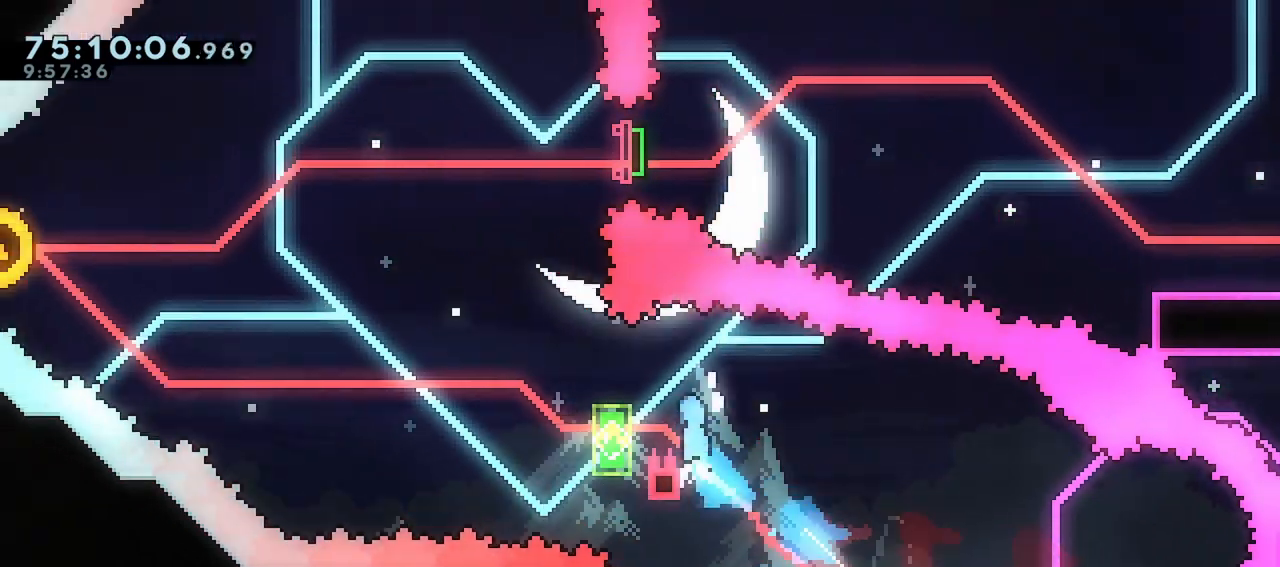
{"keys": ["left", "up"], "events": [[450, "dash", "up"], [500, "jump", "up"]]}
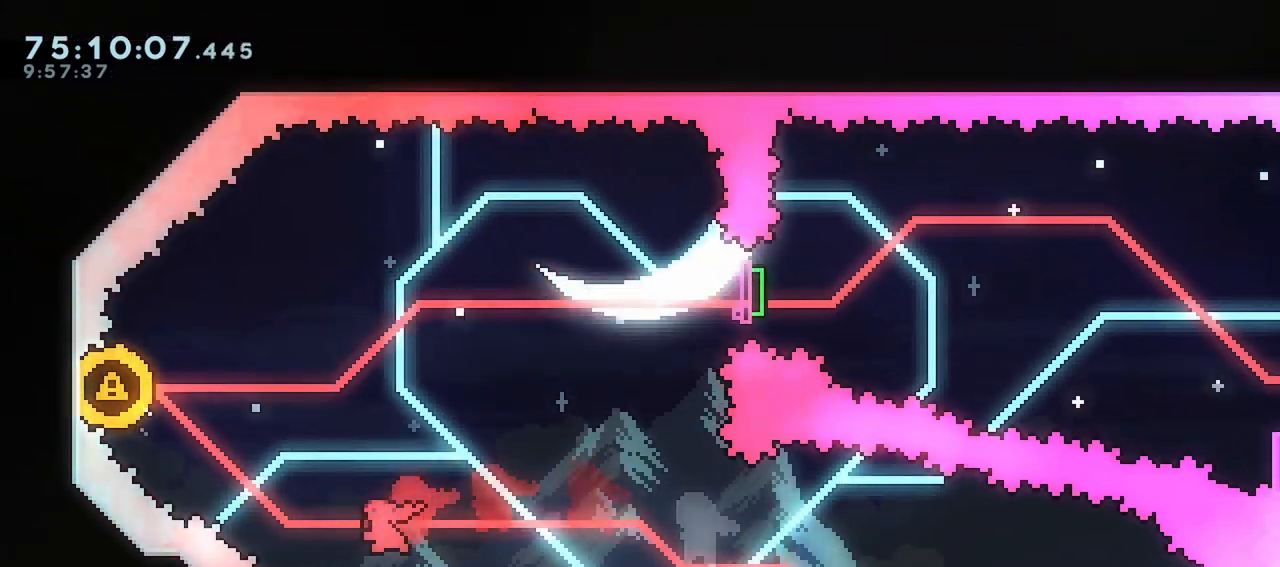
{"keys": ["dash", "left", "right"], "events": [[33, "dash", "down"], [417, "up", "up"], [500, "right", "down"]]}
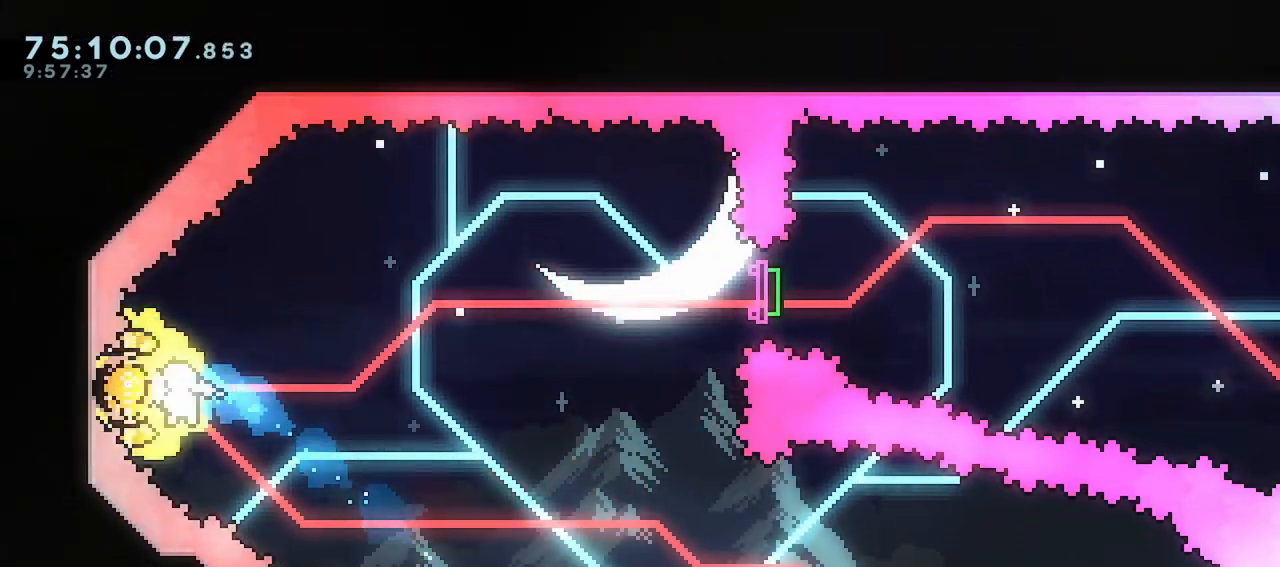
{"keys": ["dash", "right"], "events": [[50, "left", "up"], [283, "dash", "up"], [433, "dash", "down"]]}
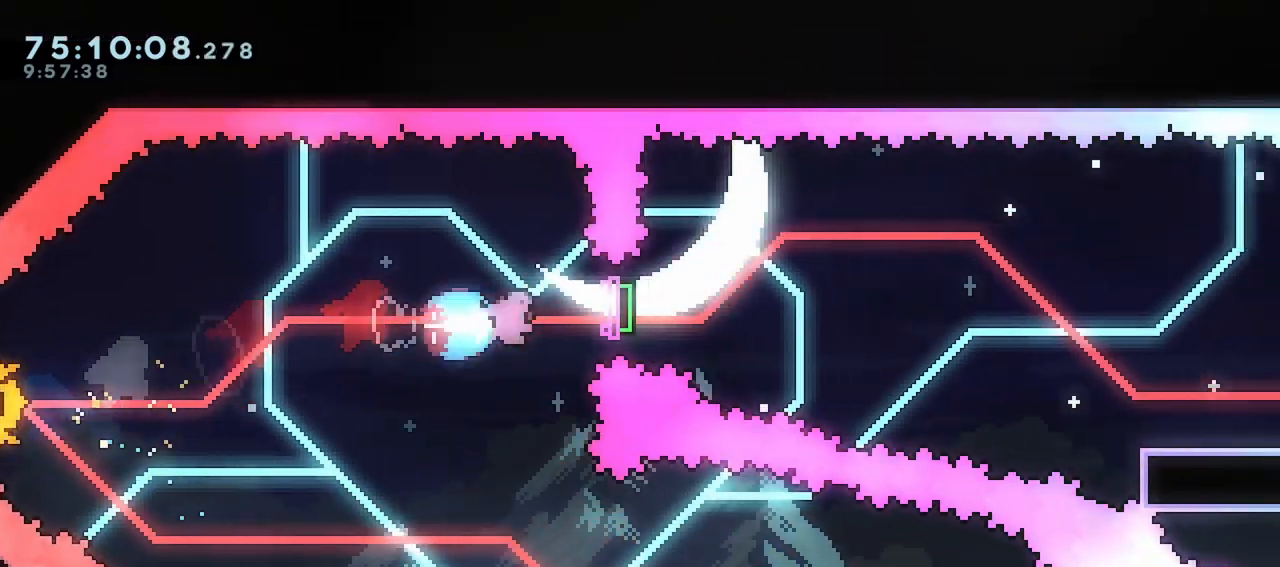
{"keys": ["right"], "events": [[117, "dash", "up"], [167, "down", "down"], [217, "dash", "down"], [450, "dash", "up"], [450, "down", "up"]]}
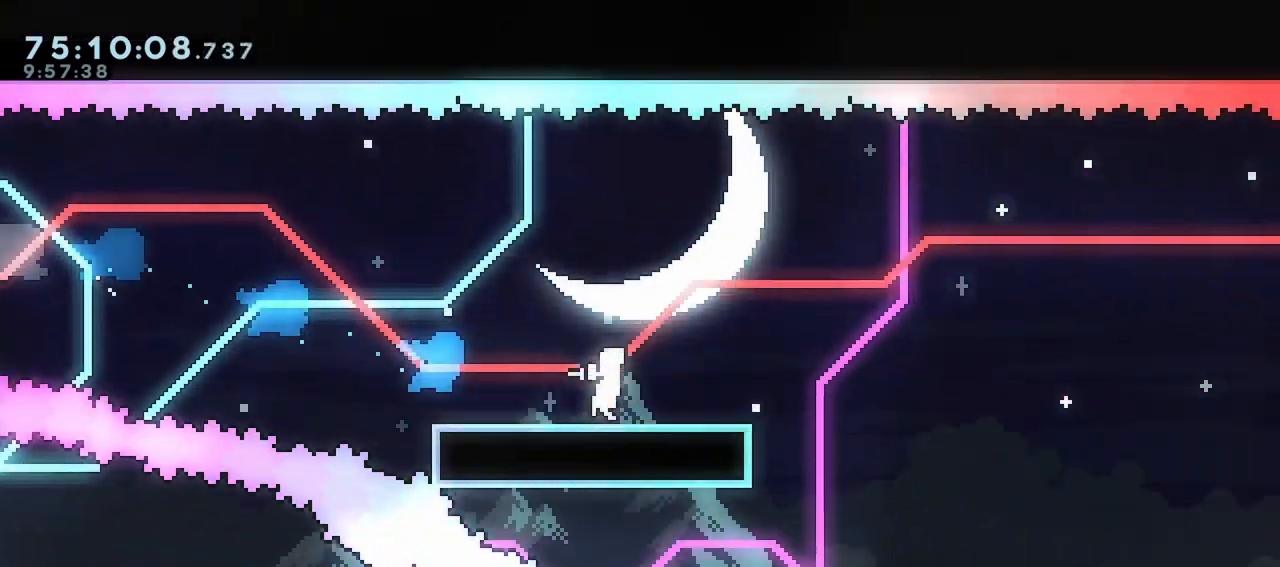
{"keys": ["jump", "right", "up"], "events": [[33, "jump", "down"], [83, "up", "down"]]}
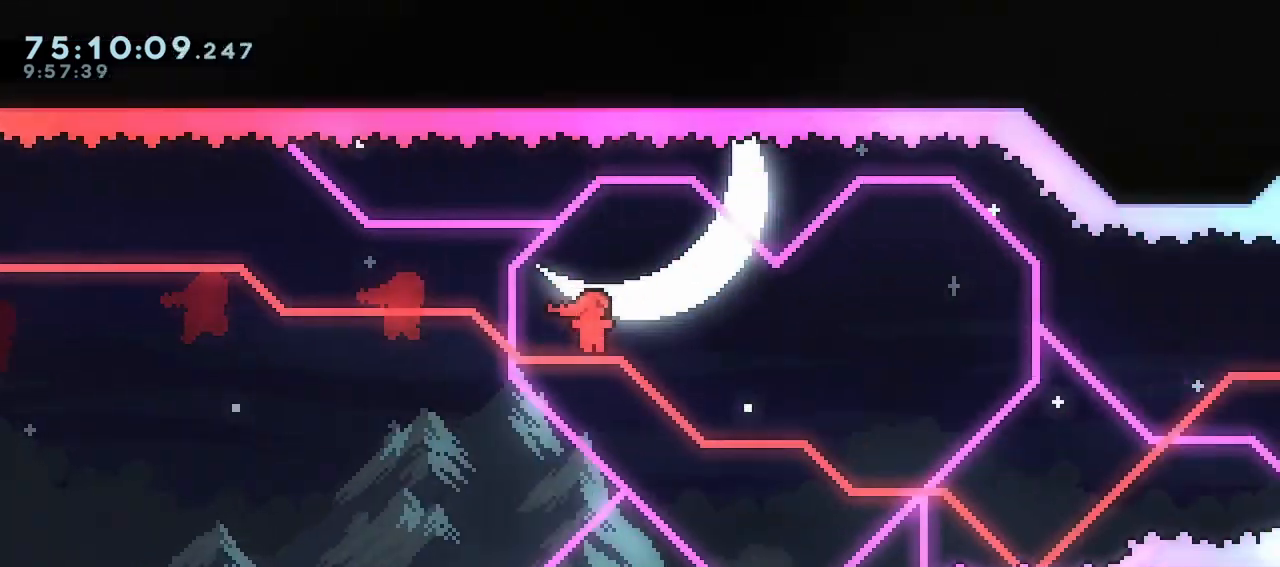
{"keys": ["dash", "jump", "right", "up"], "events": [[333, "dash", "down"]]}
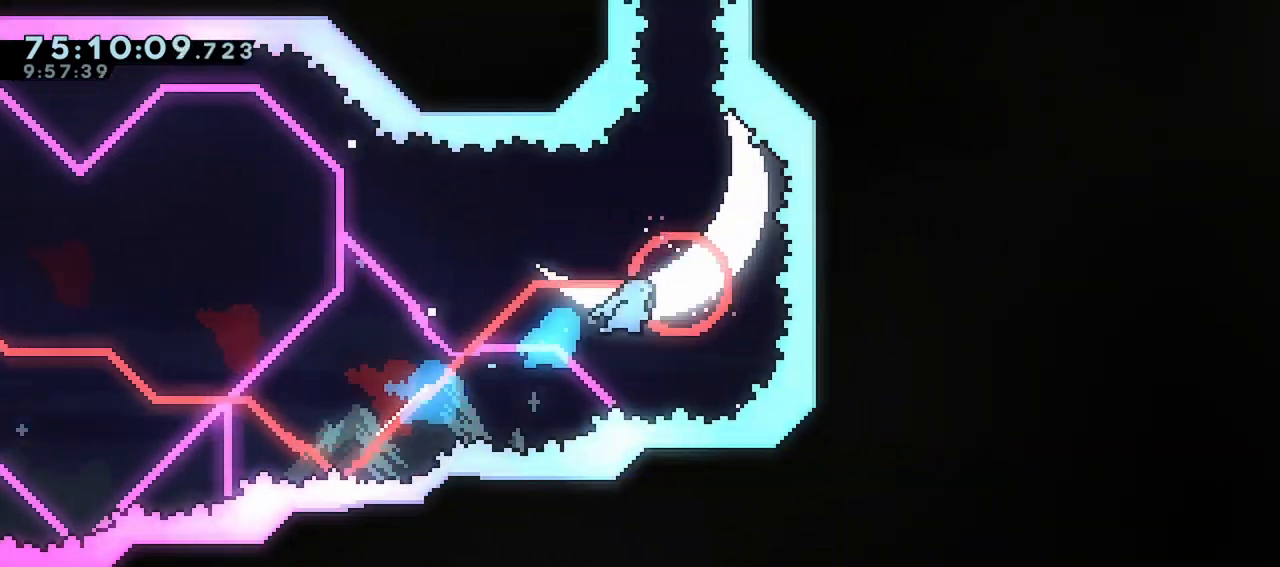
{"keys": [], "events": [[217, "dash", "up"], [217, "jump", "up"], [250, "right", "up"], [250, "up", "up"]]}